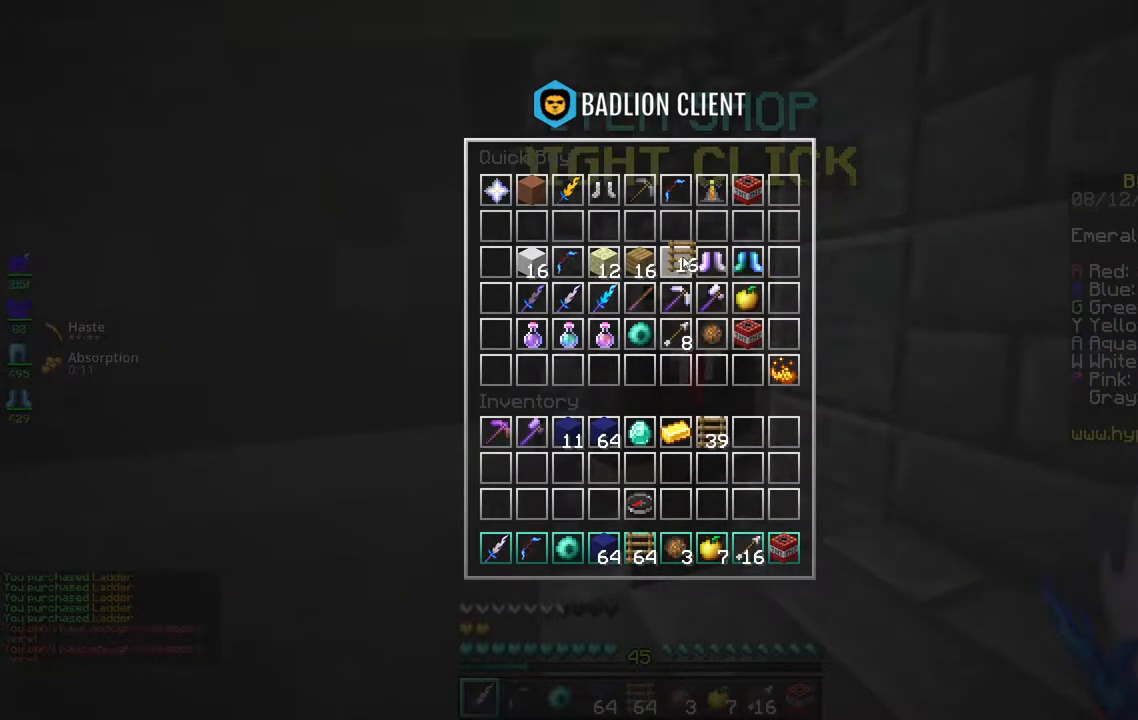
Gameplay with keyboard and mouse; each line is a JSON object with the keys and mouse buttons held at the frame after it. "events" lists presses ("down") and releases ("up") of "a", "d", "s", "space", "w", "mouse_left" and "mouse_right" between this image and that frame as [ms after this image, input, new state], when the widget could be followed in between. "mouse_left", "mouse_right" = the "left", "right" buttons of the "mouse" list. No other keys are recorded. Fast repeated clicks can show as one long hold. Mouse movement is not recorded.
{"keys": ["w"], "mouse": [], "events": [[467, "w", "down"]]}
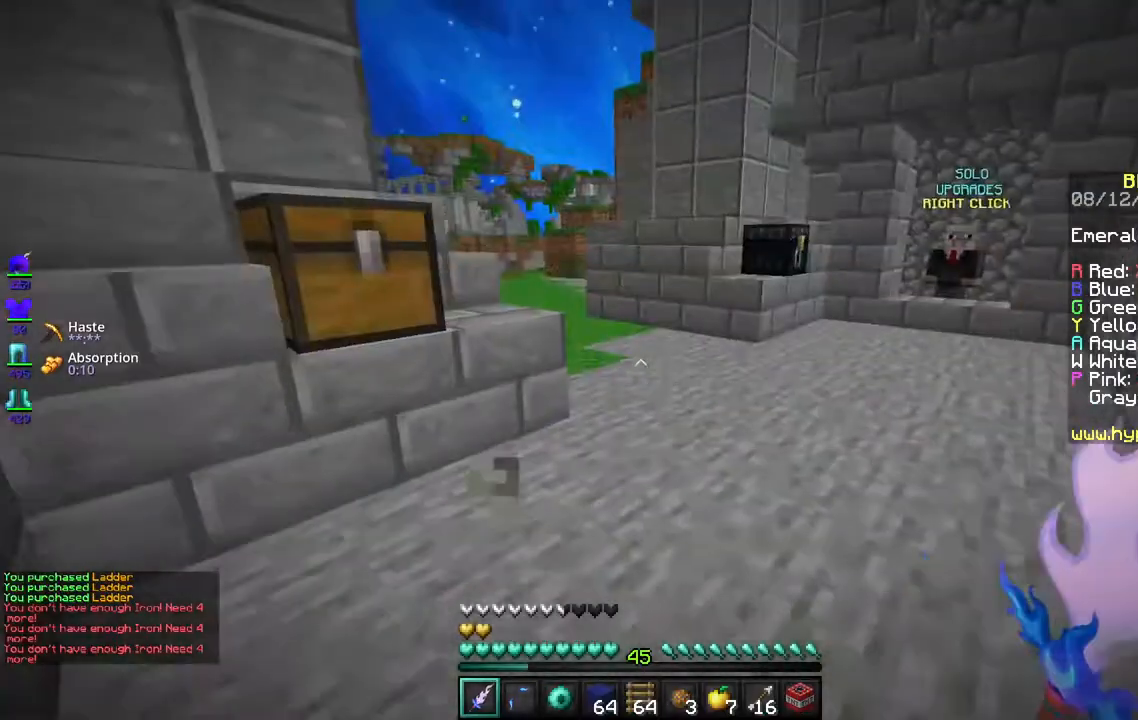
{"keys": [], "mouse": [], "events": [[283, "w", "up"]]}
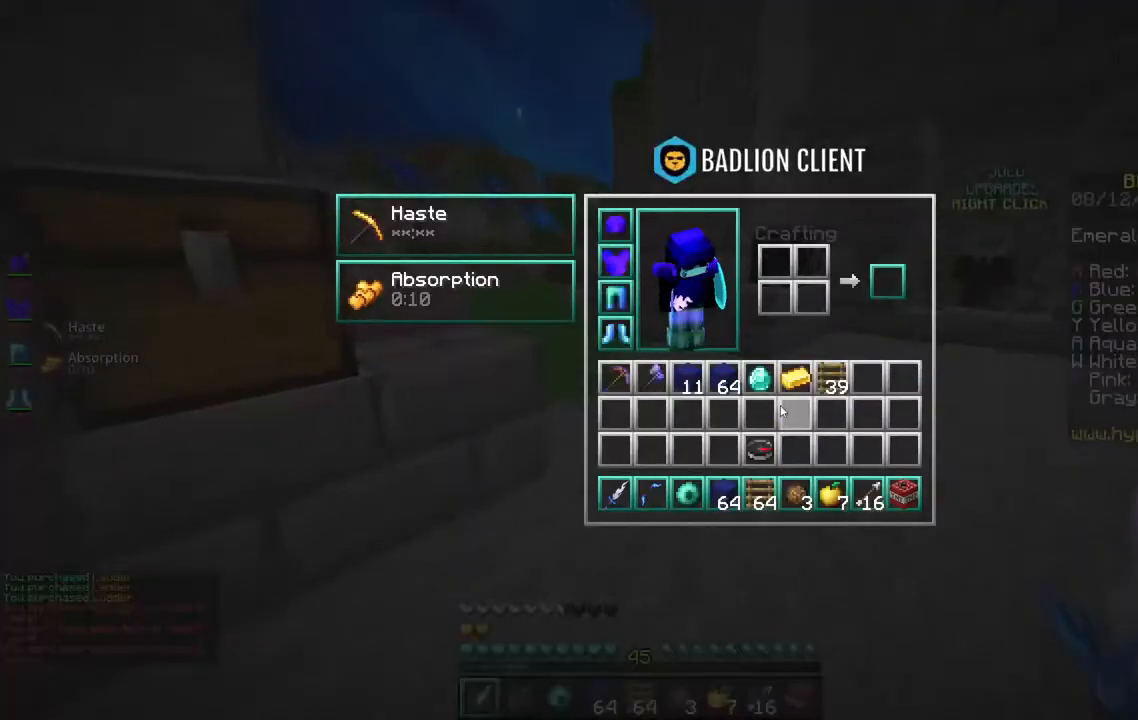
{"keys": [], "mouse": [], "events": []}
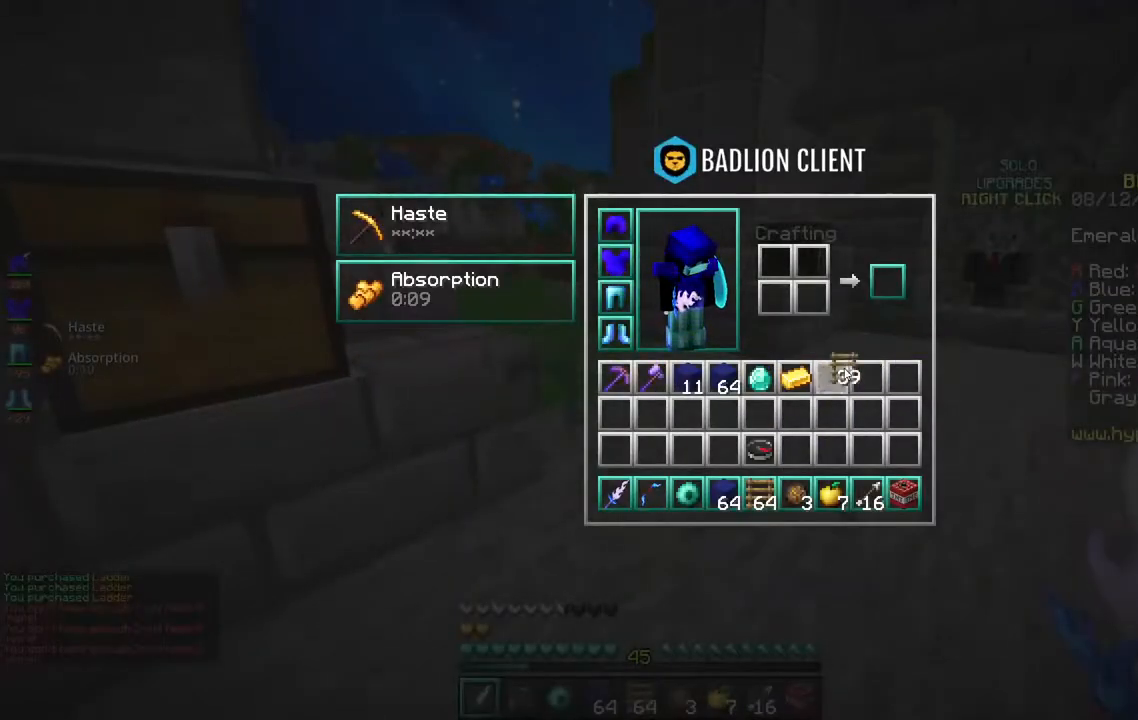
{"keys": [], "mouse": [], "events": []}
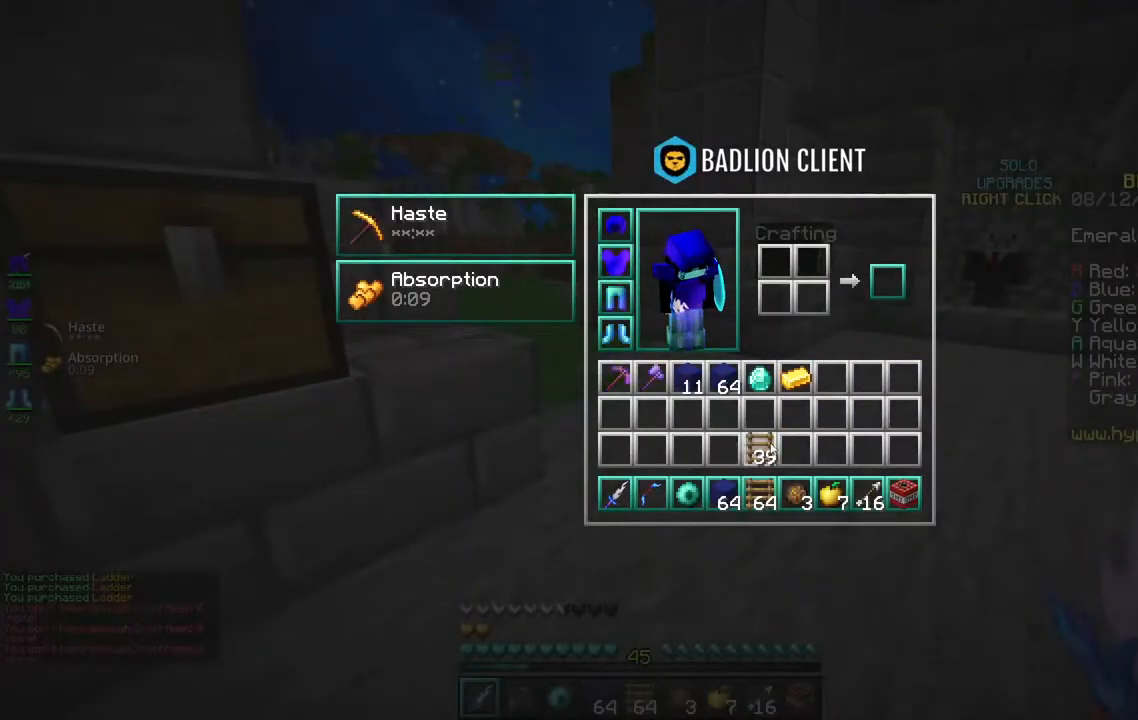
{"keys": [], "mouse": [], "events": []}
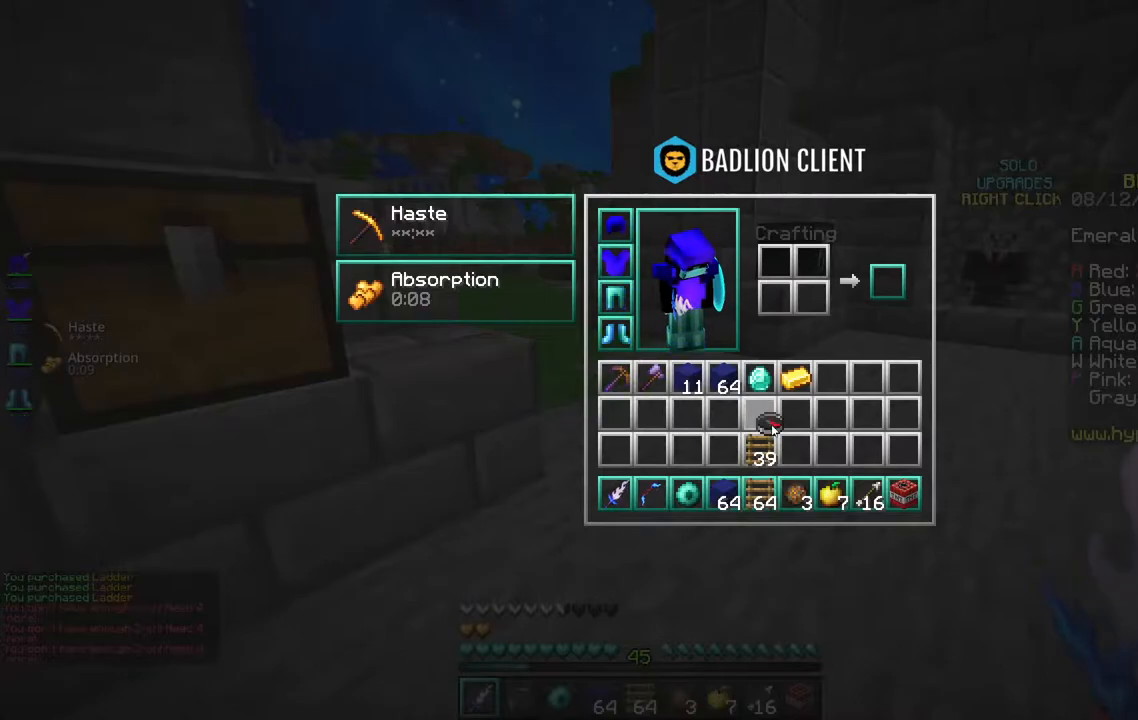
{"keys": ["w"], "mouse": [], "events": [[383, "w", "down"]]}
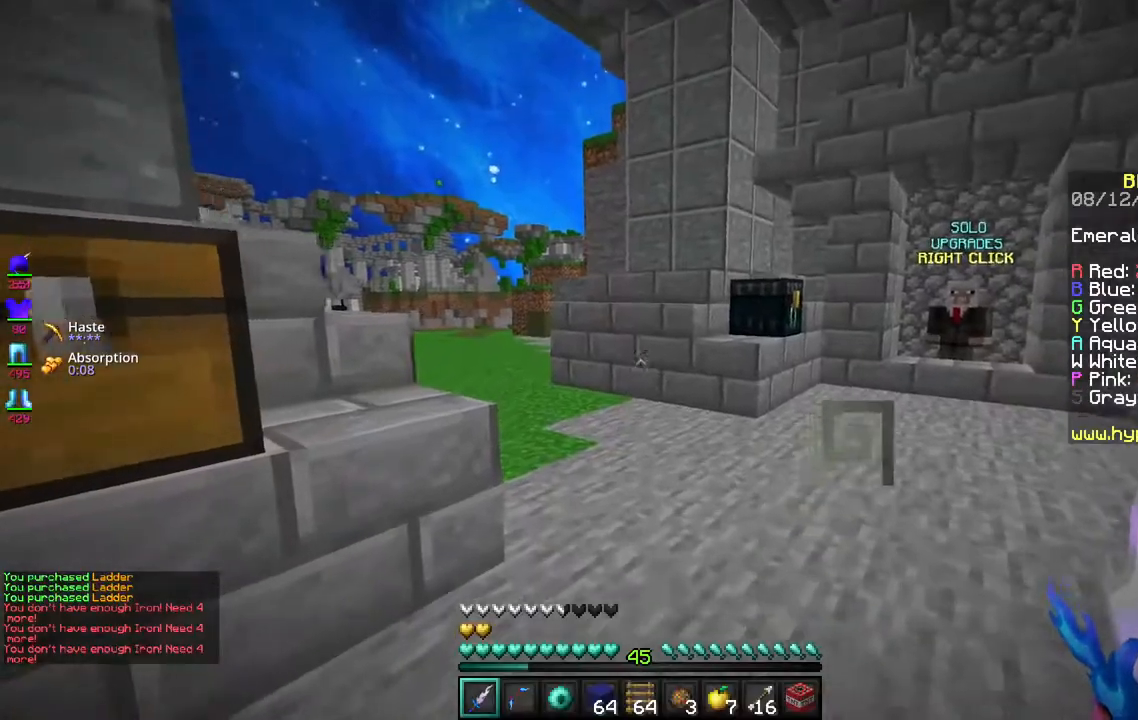
{"keys": ["w"], "mouse": [], "events": [[133, "space", "down"], [483, "space", "up"]]}
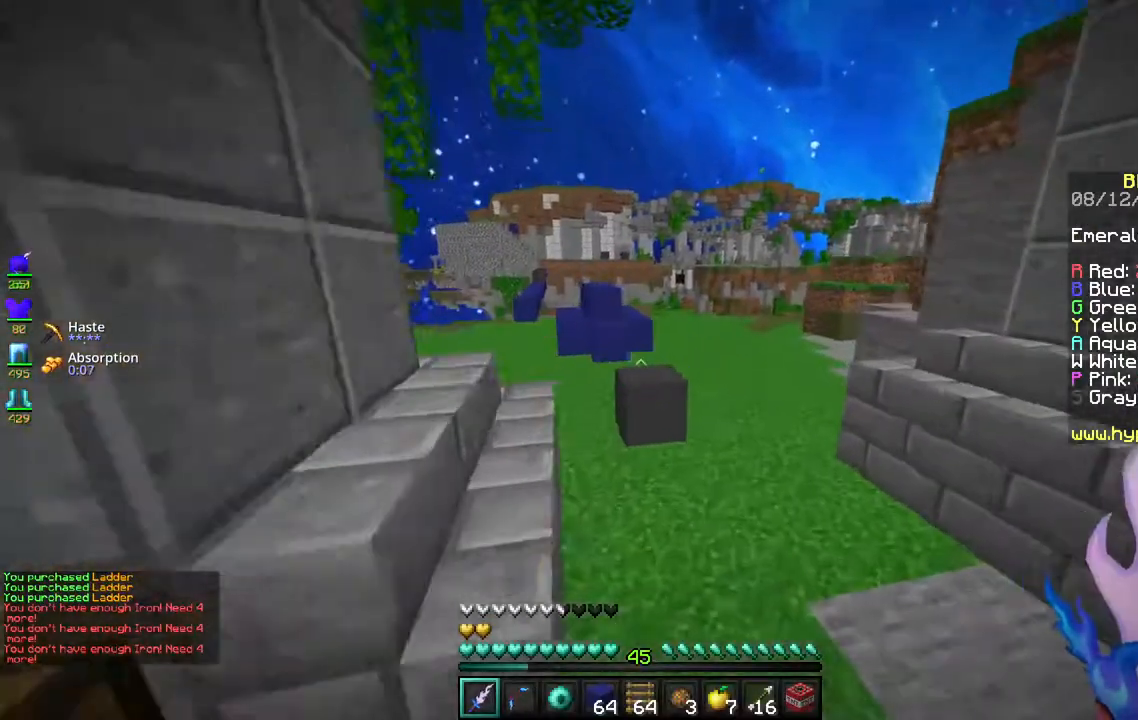
{"keys": ["a", "w"], "mouse": [], "events": [[67, "space", "down"], [250, "a", "down"], [367, "space", "up"]]}
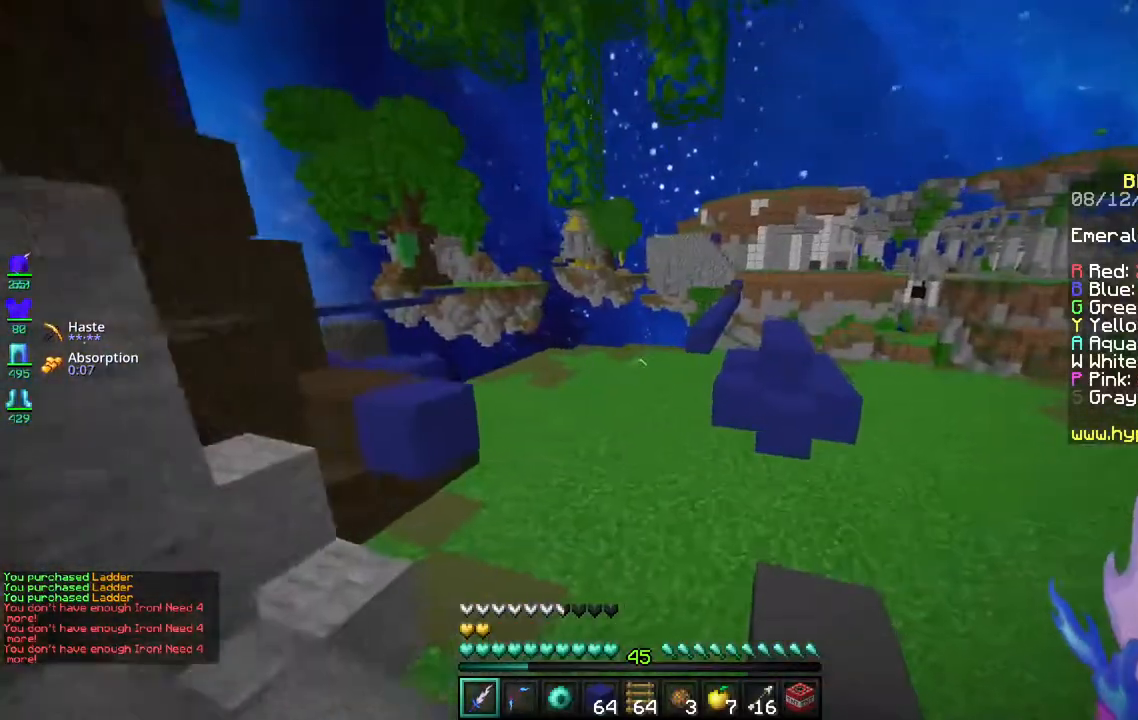
{"keys": ["space", "w"], "mouse": [], "events": [[133, "space", "down"], [167, "a", "up"]]}
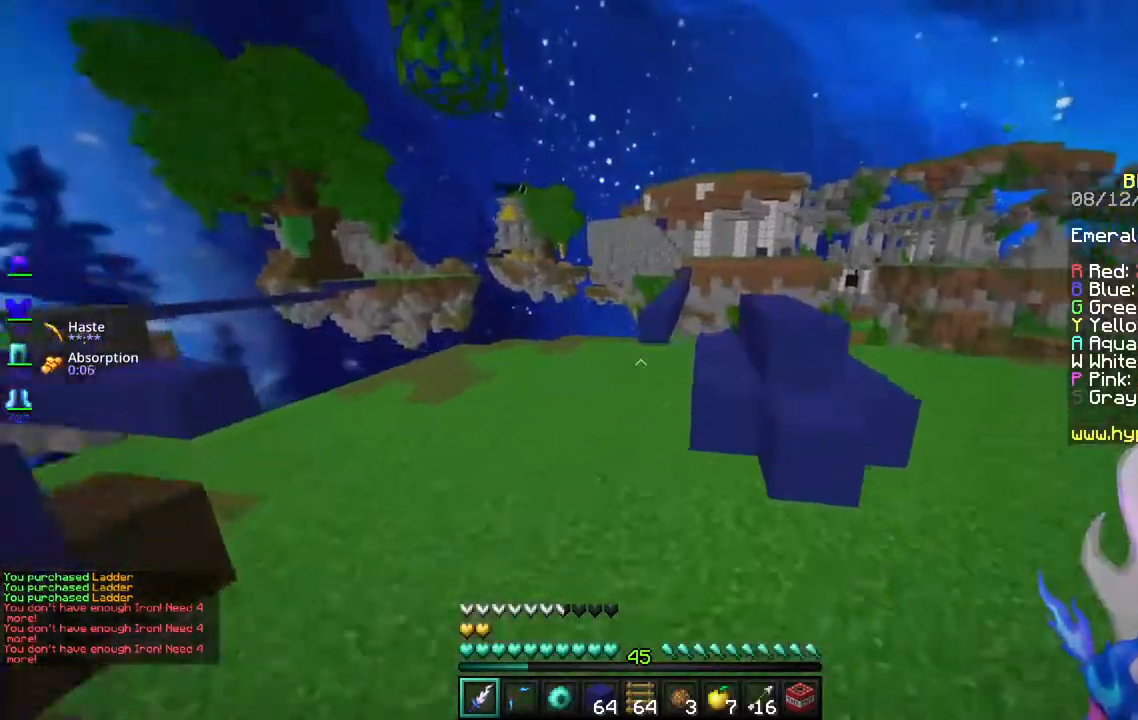
{"keys": ["space", "w"], "mouse": [], "events": []}
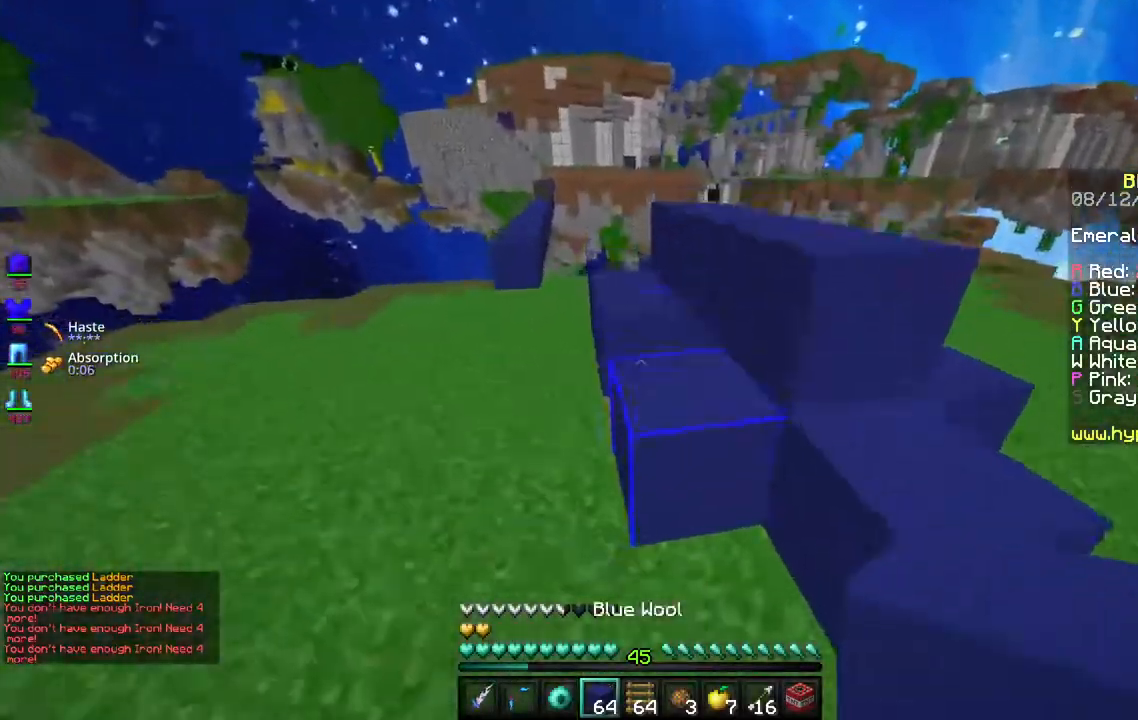
{"keys": ["a", "w"], "mouse": [], "events": [[50, "a", "down"], [100, "mouse_right", "down"], [150, "space", "up"], [267, "mouse_right", "up"]]}
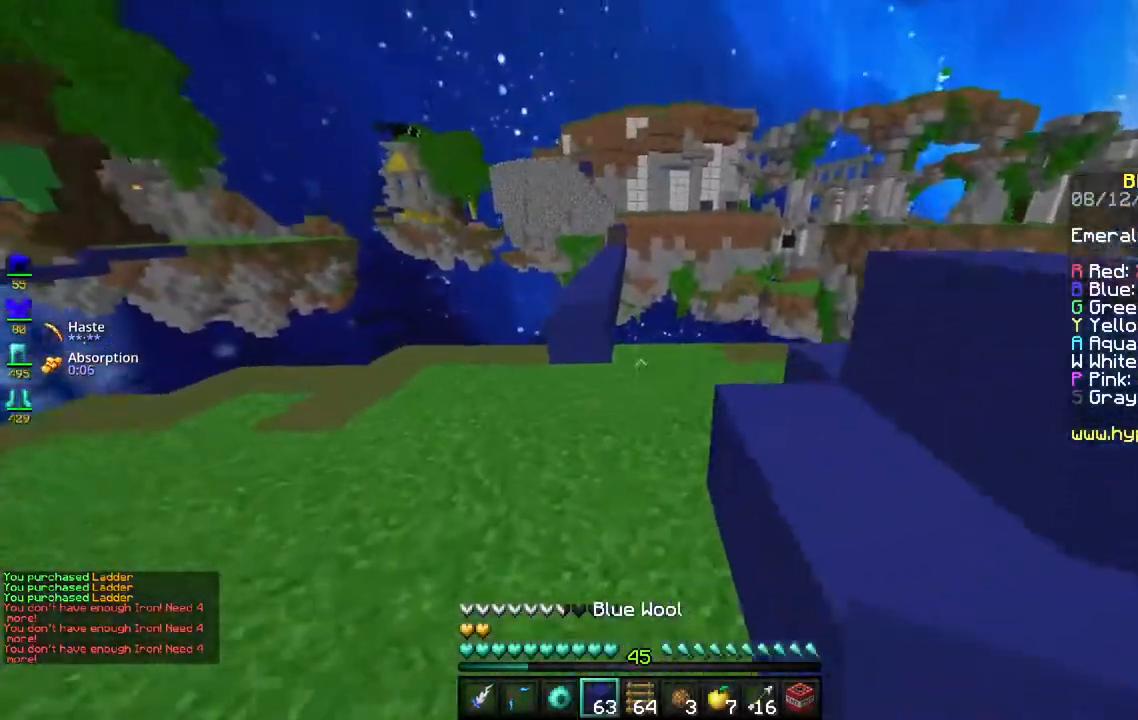
{"keys": ["w"], "mouse": [], "events": [[200, "a", "up"]]}
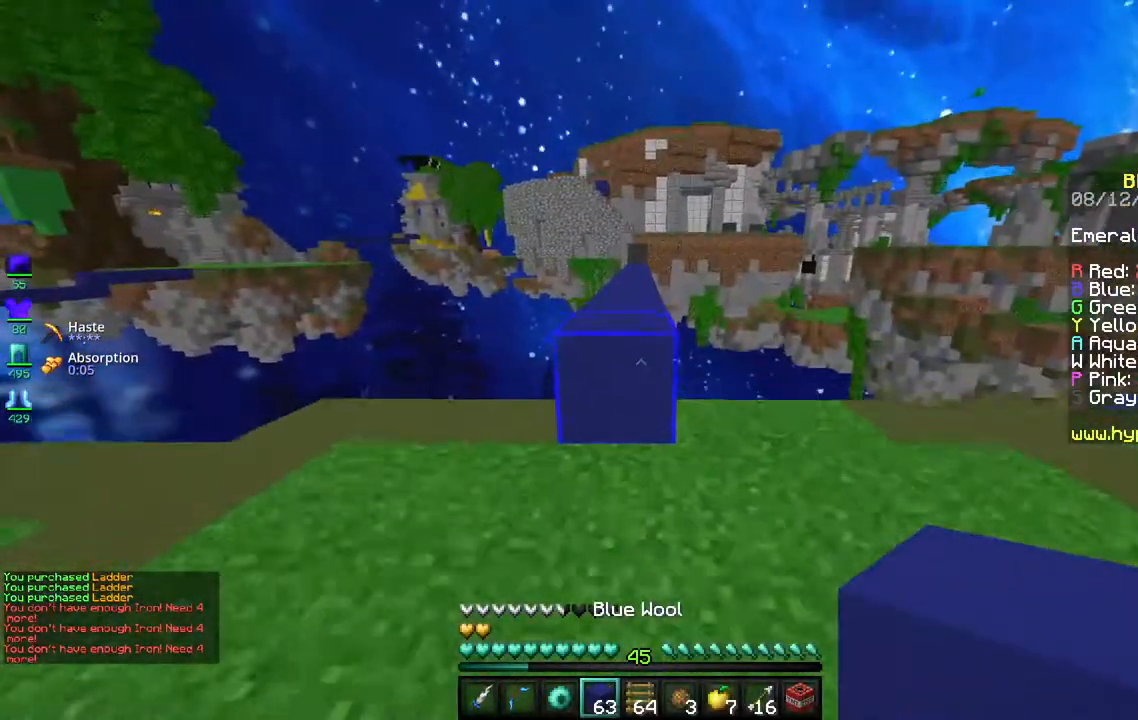
{"keys": ["space", "w"], "mouse": [], "events": [[67, "space", "down"]]}
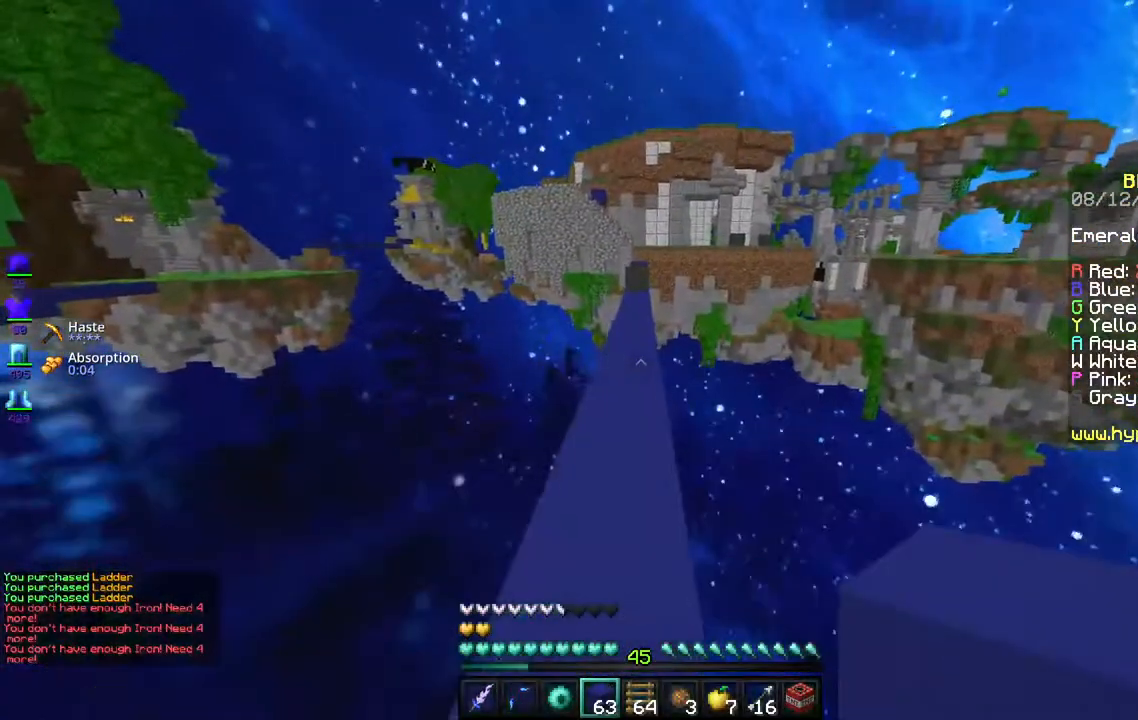
{"keys": ["space", "w"], "mouse": [], "events": []}
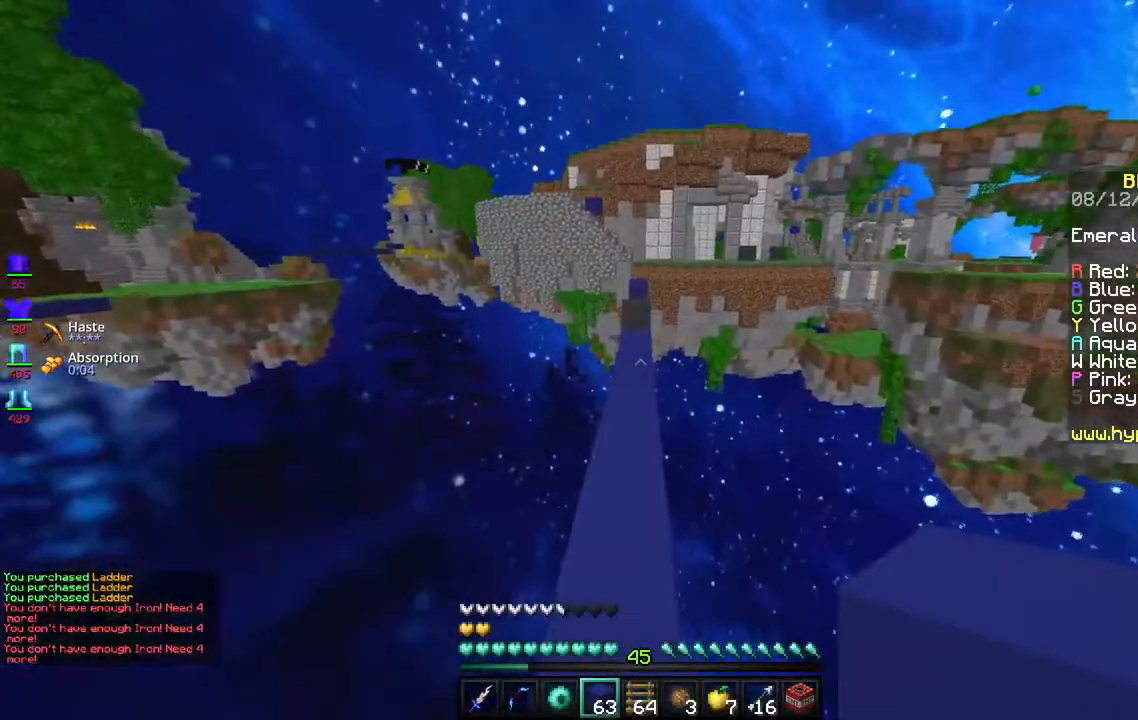
{"keys": ["space", "w"], "mouse": [], "events": []}
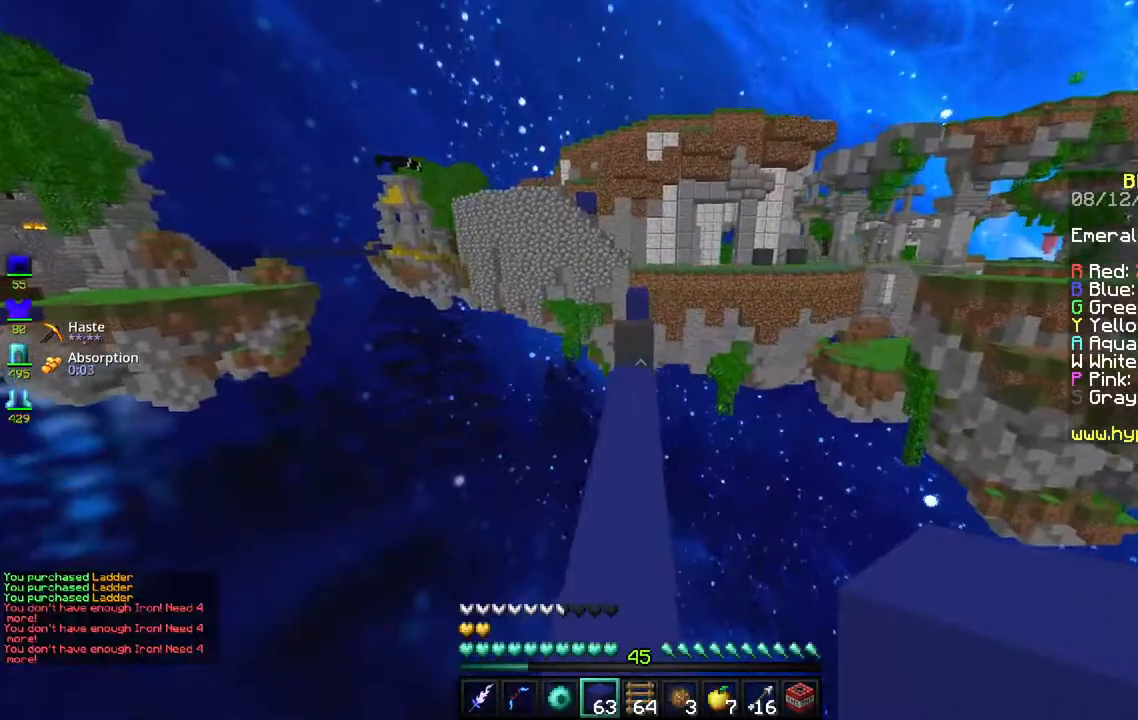
{"keys": ["space", "w"], "mouse": [], "events": []}
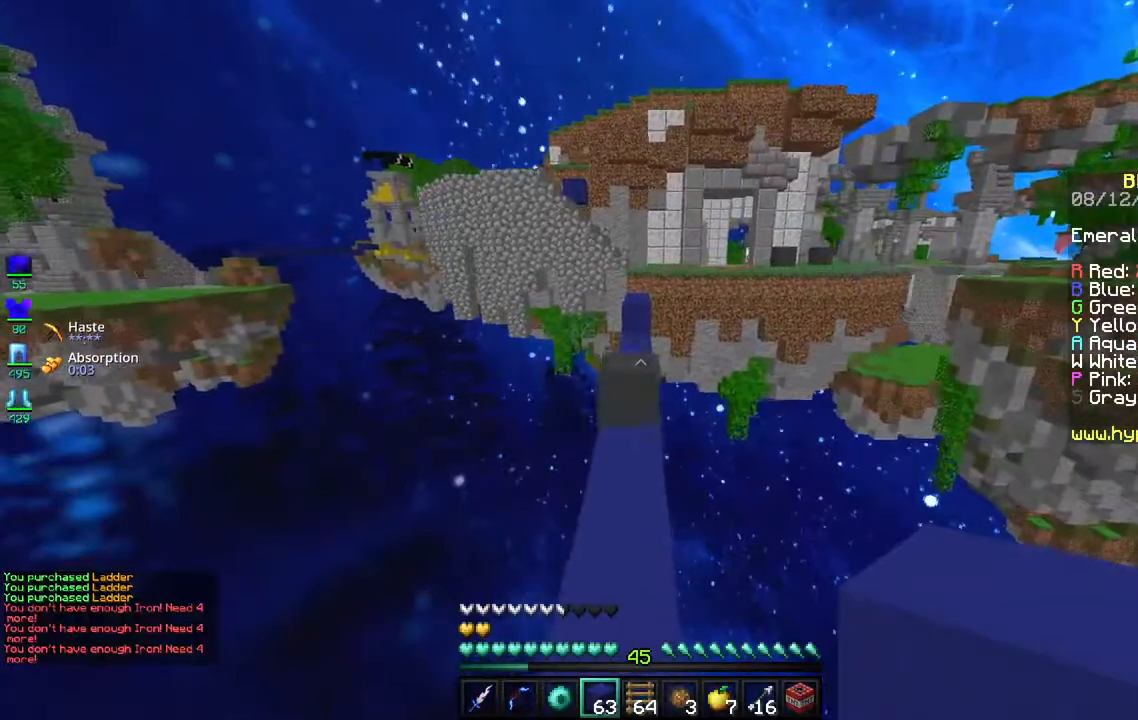
{"keys": ["space", "w"], "mouse": [], "events": []}
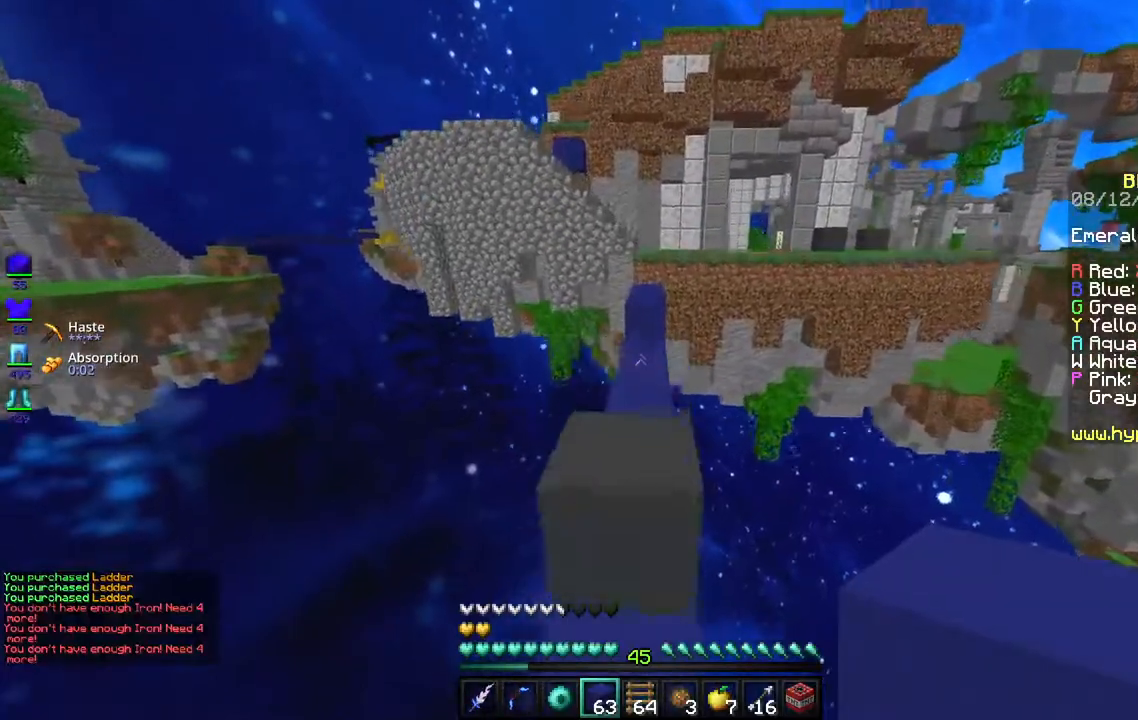
{"keys": ["w"], "mouse": [], "events": [[500, "space", "up"]]}
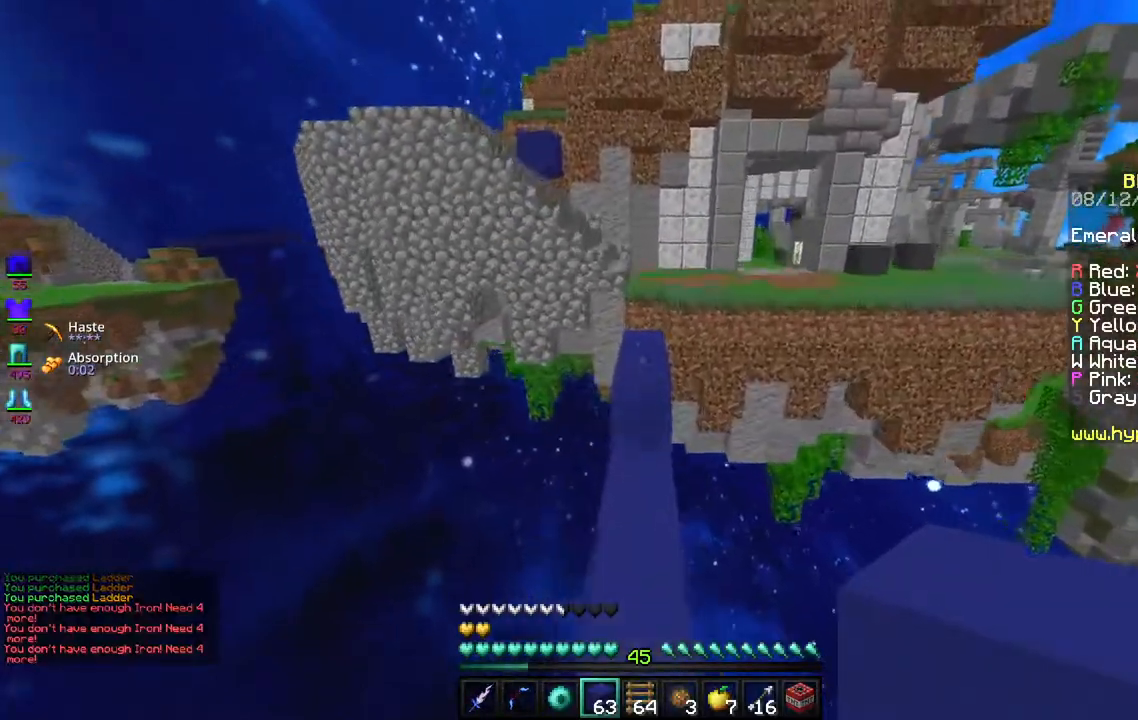
{"keys": ["w"], "mouse": [], "events": []}
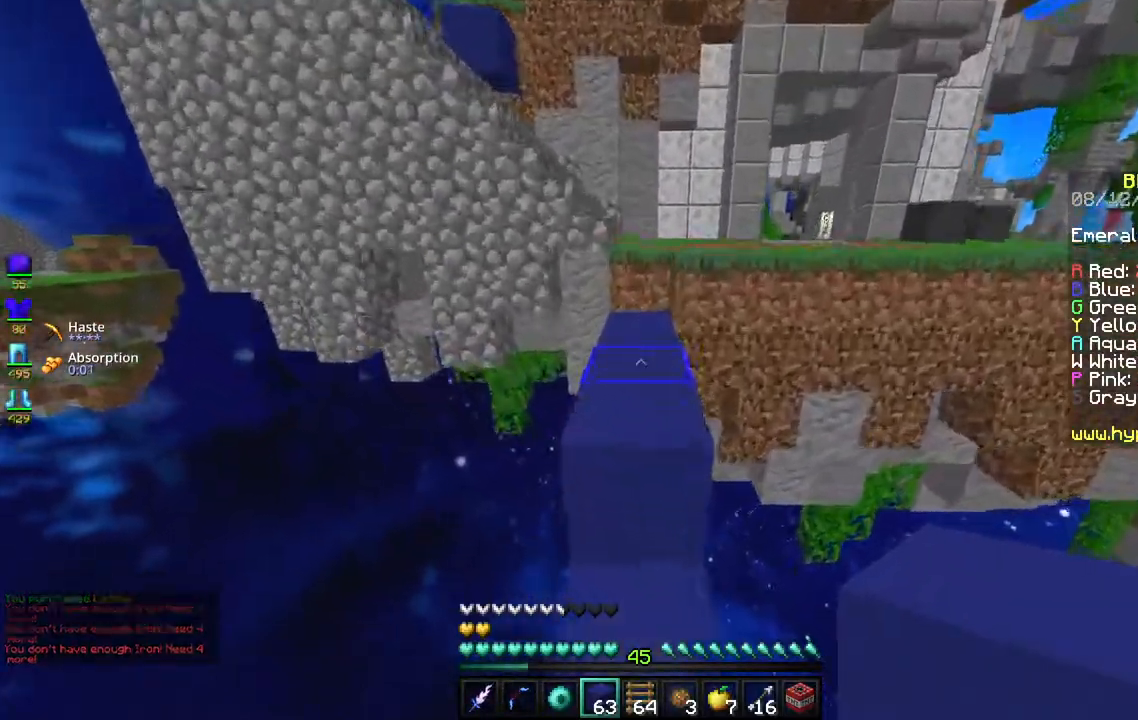
{"keys": ["w"], "mouse": [], "events": [[50, "space", "down"], [267, "space", "up"]]}
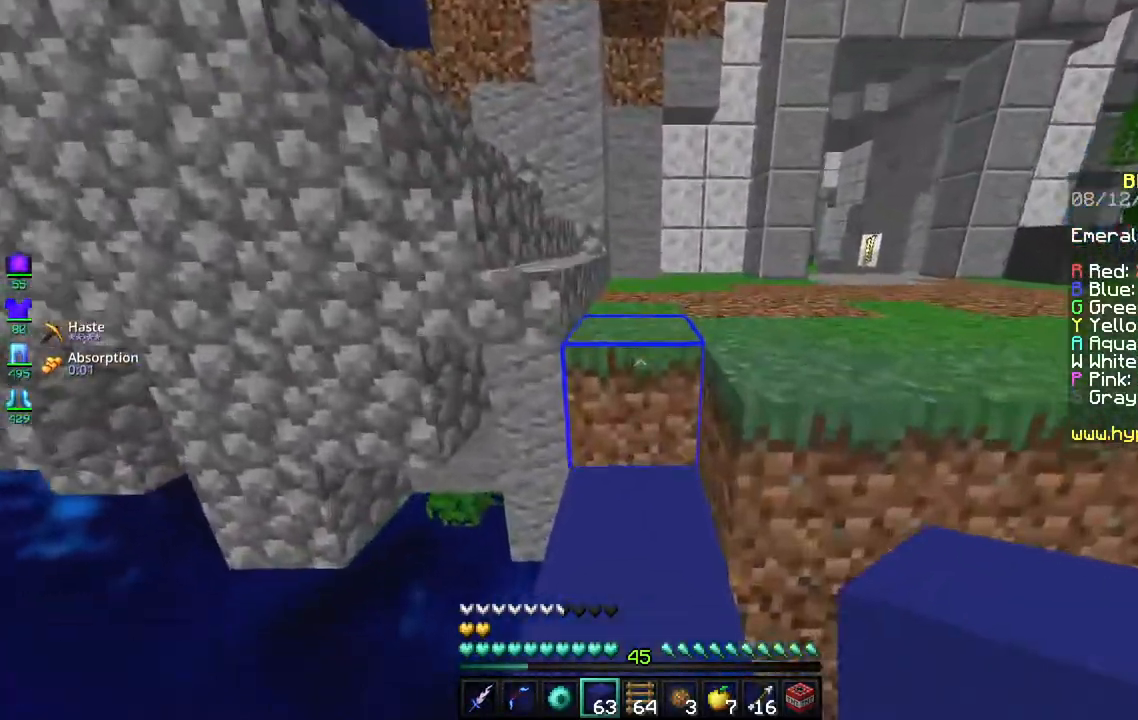
{"keys": ["a", "w"], "mouse": [], "events": [[33, "space", "down"], [200, "d", "down"], [217, "space", "up"], [300, "d", "up"], [383, "a", "down"]]}
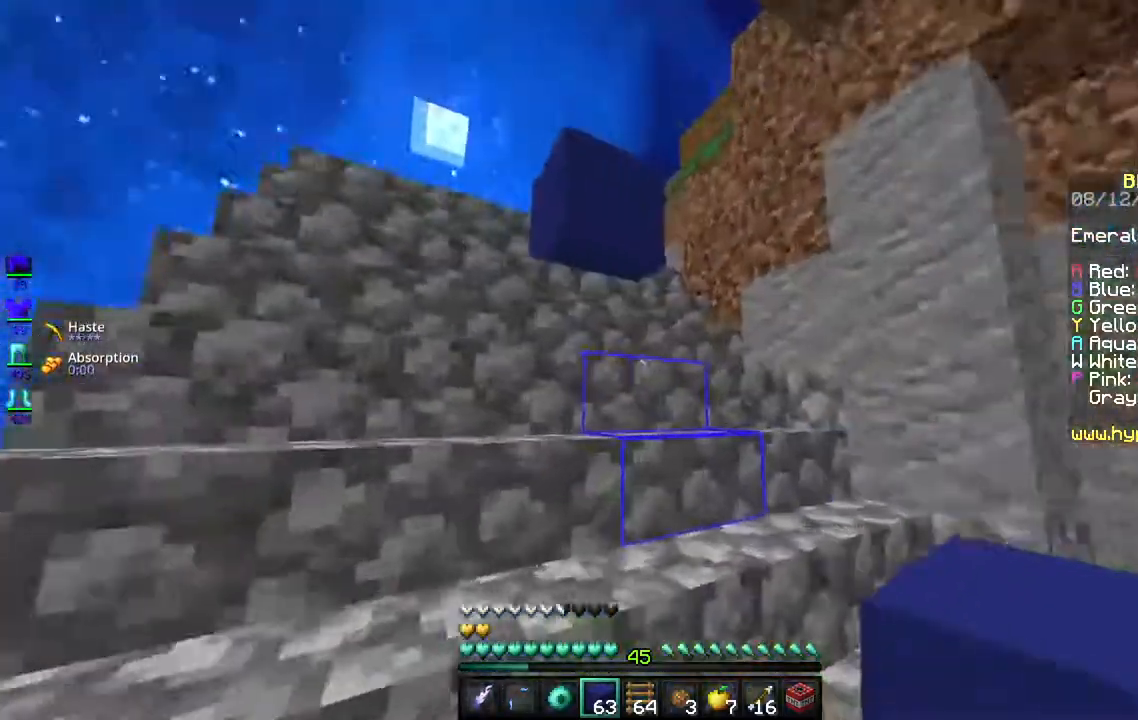
{"keys": ["a", "w"], "mouse": [], "events": []}
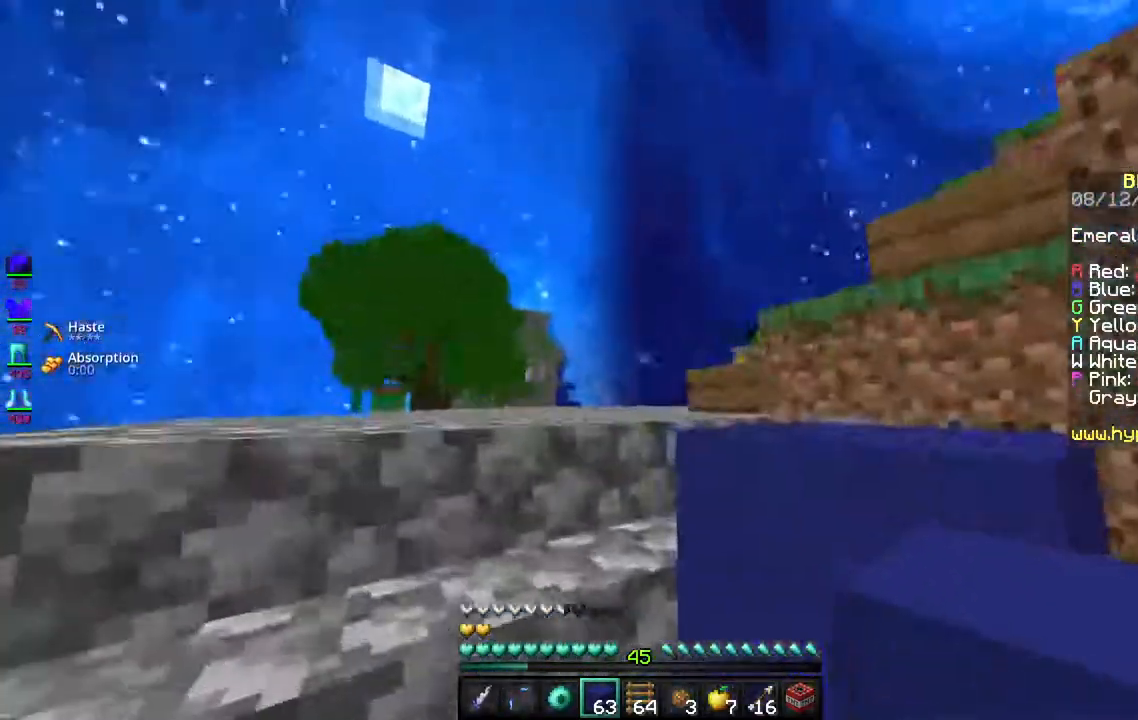
{"keys": ["a", "space", "w"], "mouse": [], "events": [[500, "space", "down"]]}
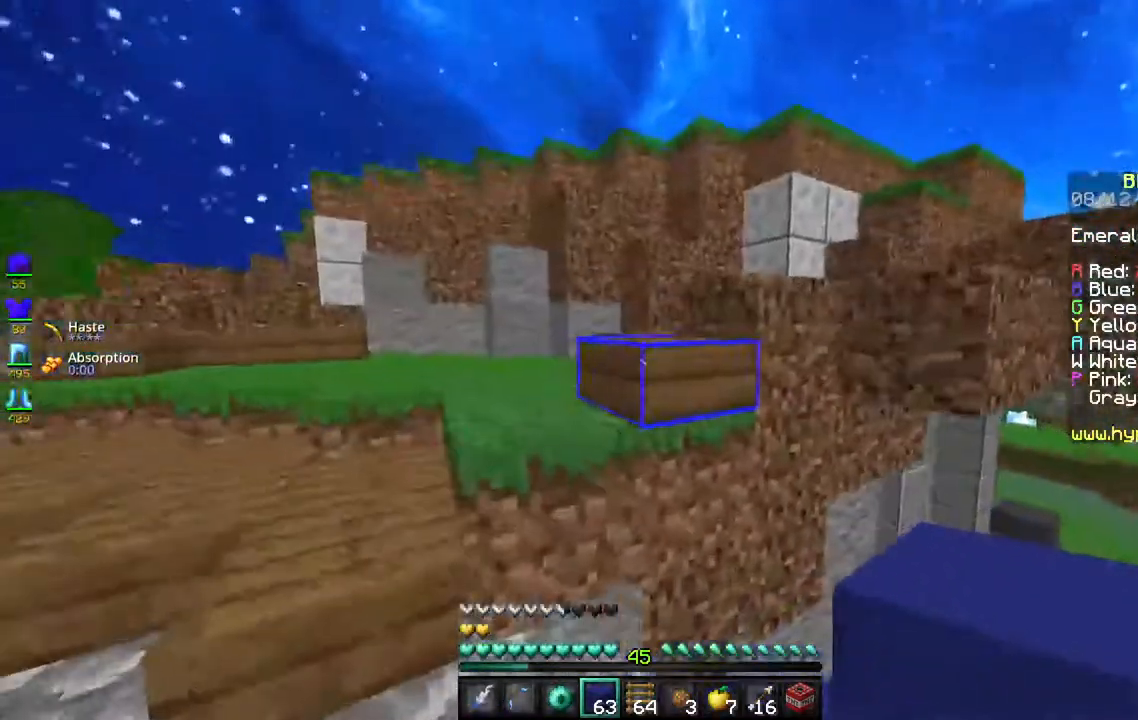
{"keys": ["w"], "mouse": [], "events": [[50, "a", "up"], [183, "space", "up"], [217, "a", "down"], [450, "a", "up"]]}
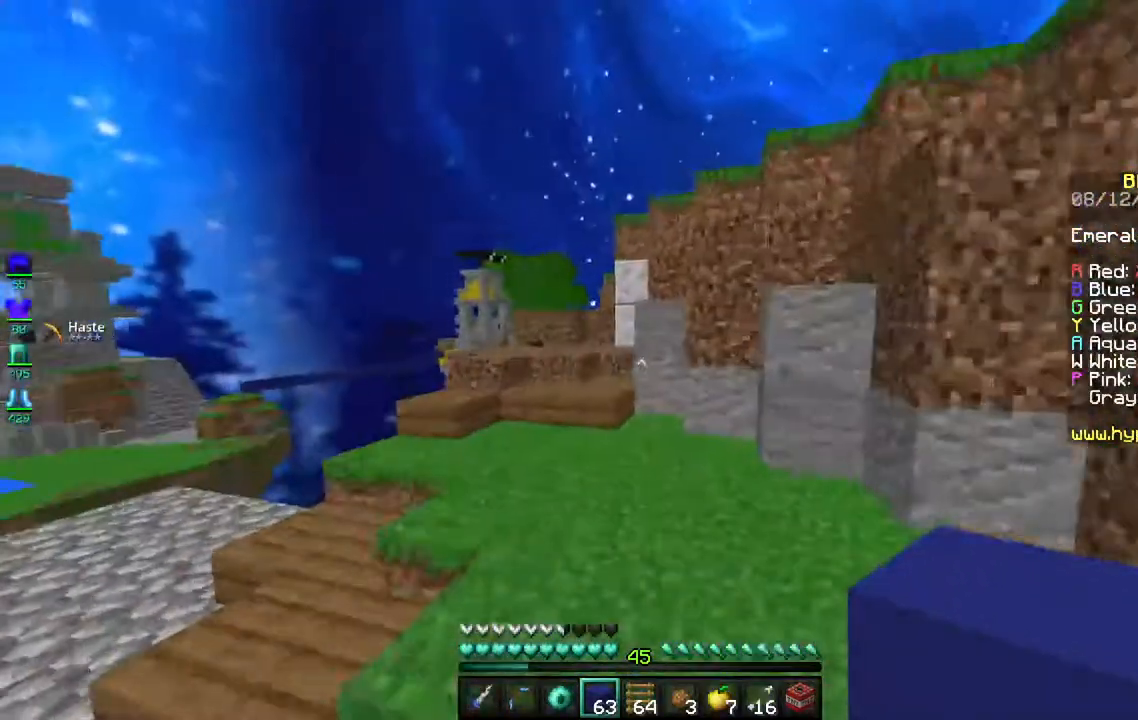
{"keys": ["a", "w"], "mouse": [], "events": [[33, "space", "down"], [267, "a", "down"], [267, "space", "up"]]}
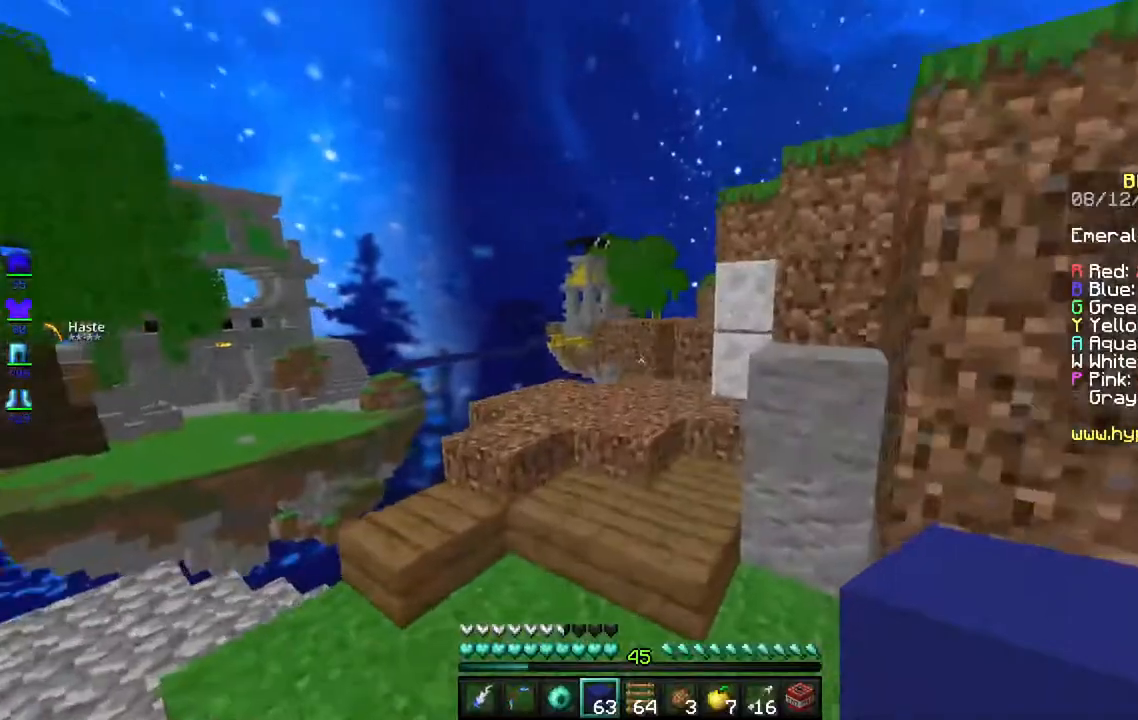
{"keys": ["w"], "mouse": [], "events": [[117, "a", "up"], [117, "space", "down"], [350, "space", "up"]]}
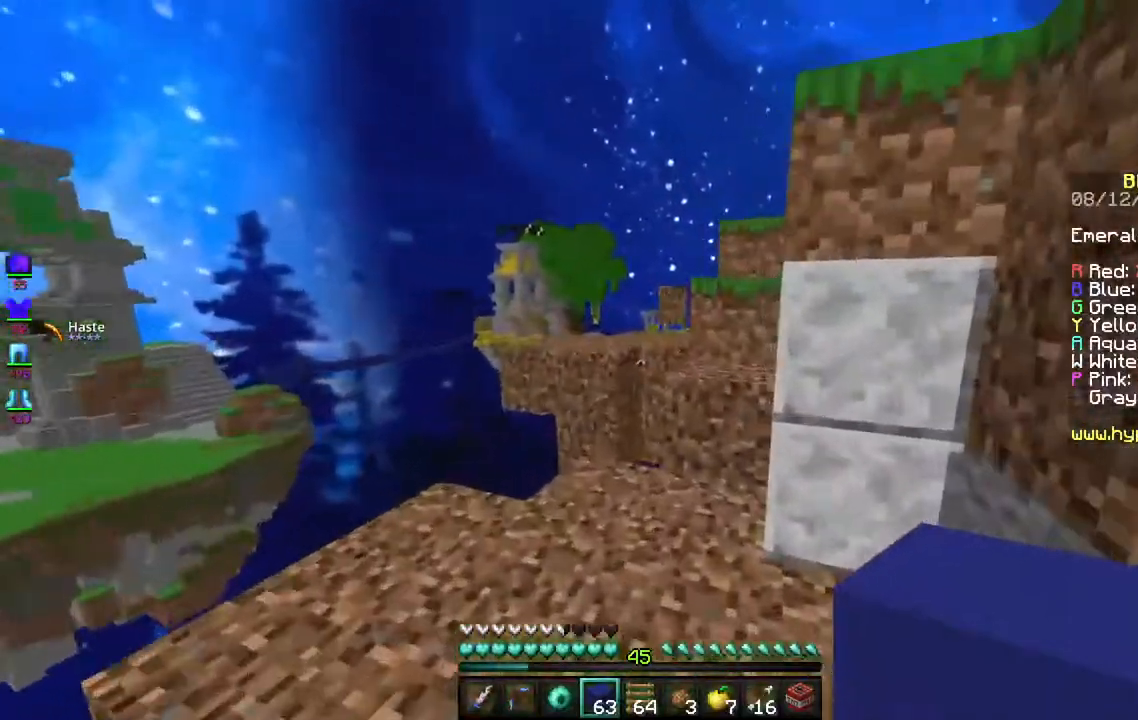
{"keys": [], "mouse": [], "events": [[217, "space", "down"], [417, "space", "up"], [500, "w", "up"]]}
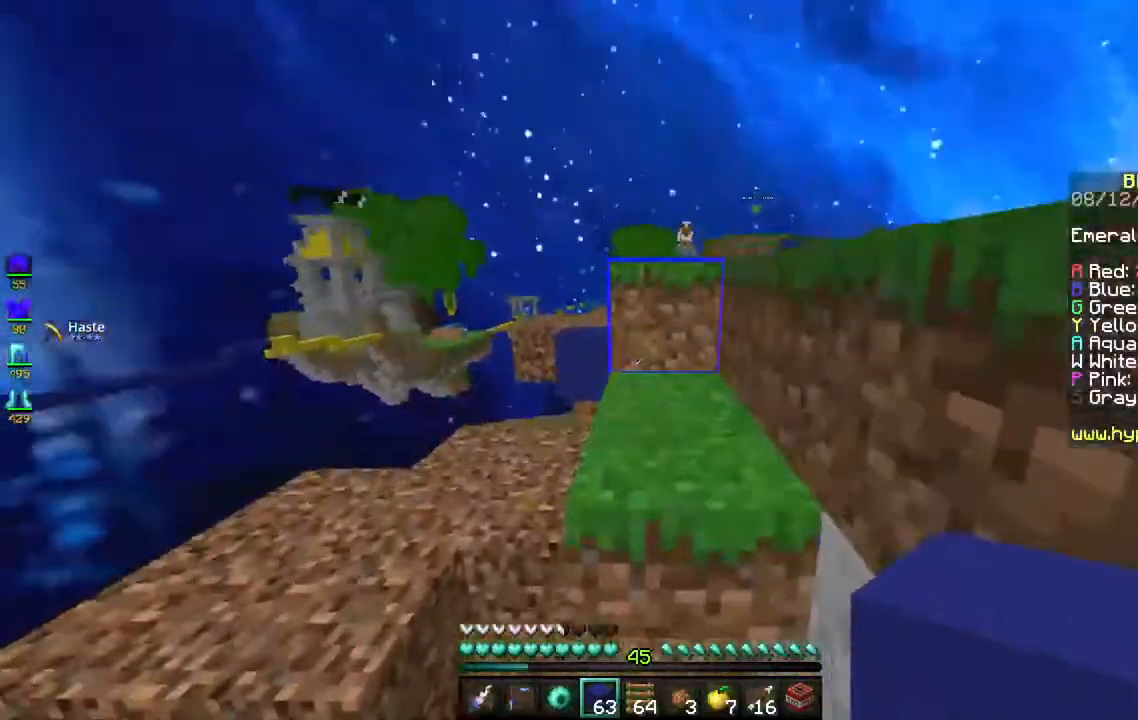
{"keys": ["w"], "mouse": [], "events": [[133, "space", "down"], [217, "w", "down"], [367, "space", "up"]]}
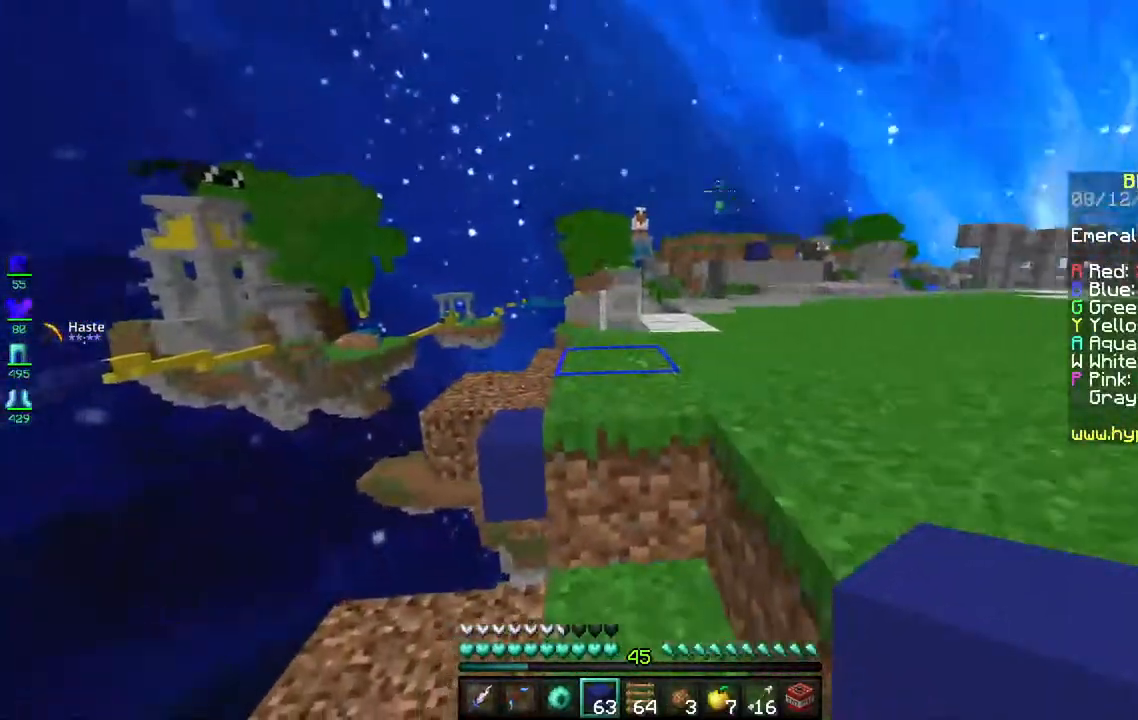
{"keys": ["w"], "mouse": [], "events": [[67, "space", "down"], [383, "space", "up"]]}
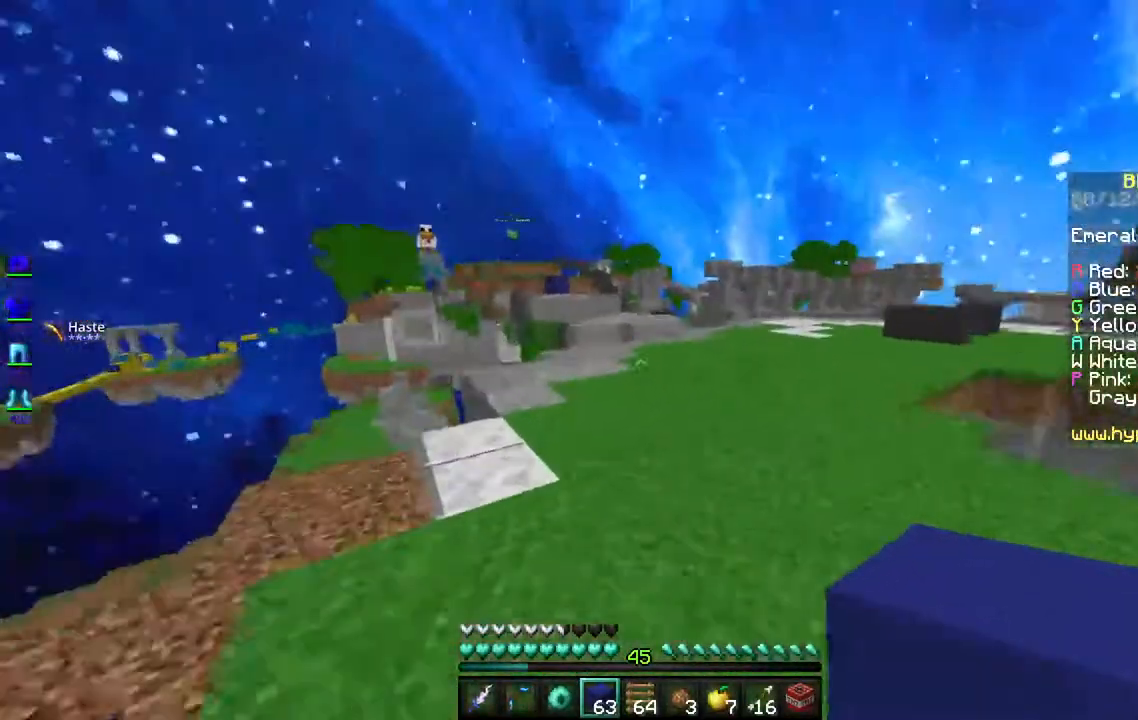
{"keys": ["w"], "mouse": ["left"], "events": [[100, "space", "down"], [417, "space", "up"], [450, "mouse_left", "down"]]}